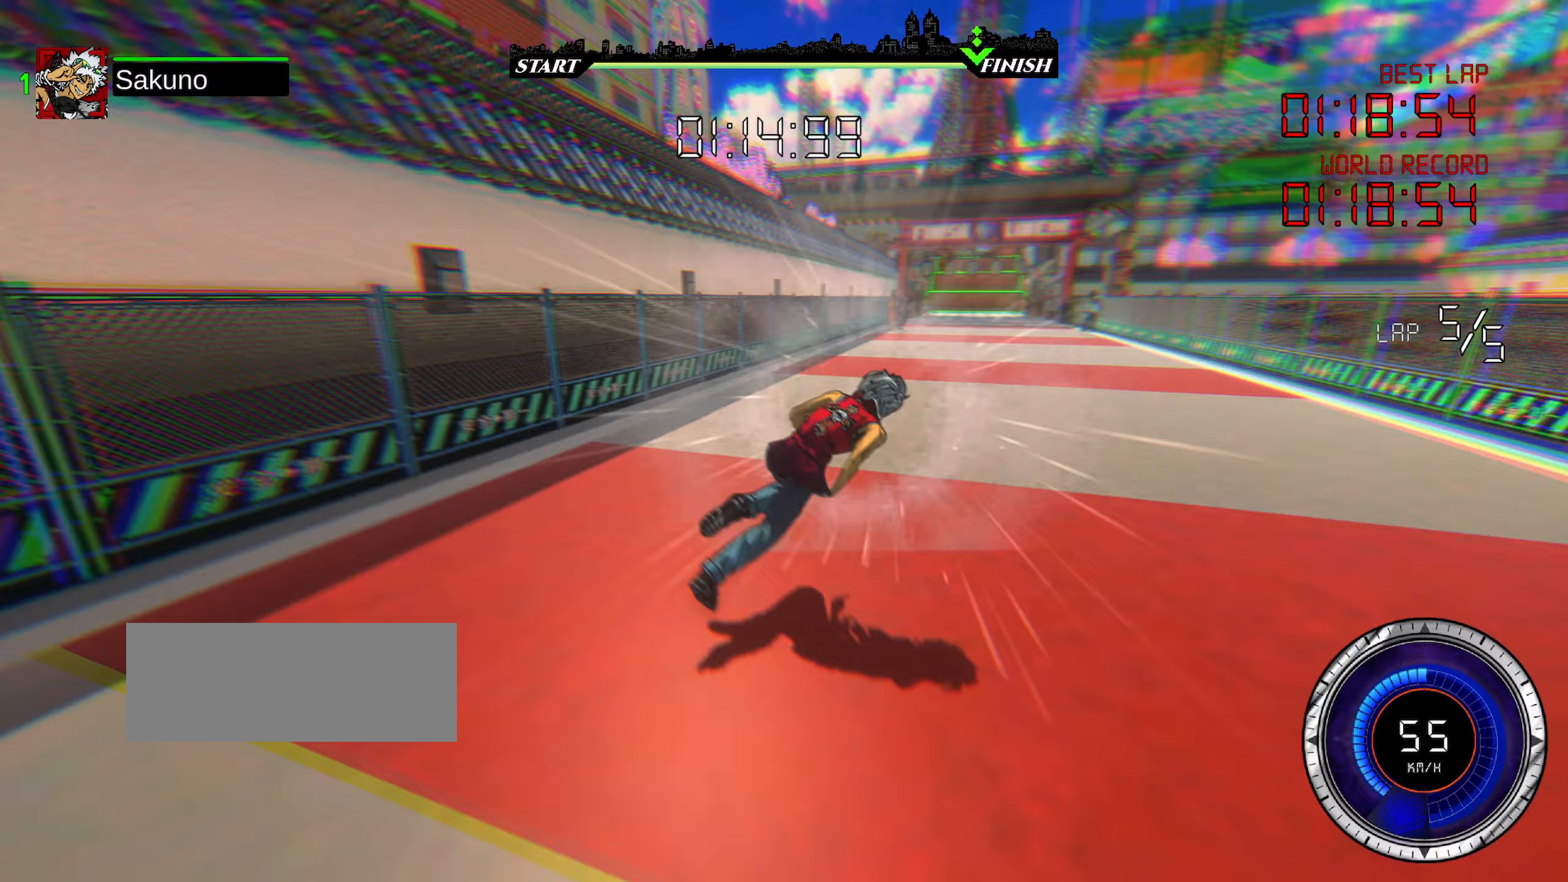
Gameplay with keyboard; each line is a JSON object with the keys held at the frame after it. "events" lists presses ("down") and releases ("up") of "a", "d", "down", "left", "right", "shift", "space" and "up" between this image and that frame as [ms after this image, input, new state], when the widget could be followed in between. No other keys are recorded. Mouse input is not recorded.
{"keys": ["up"], "events": [[100, "right", "up"]]}
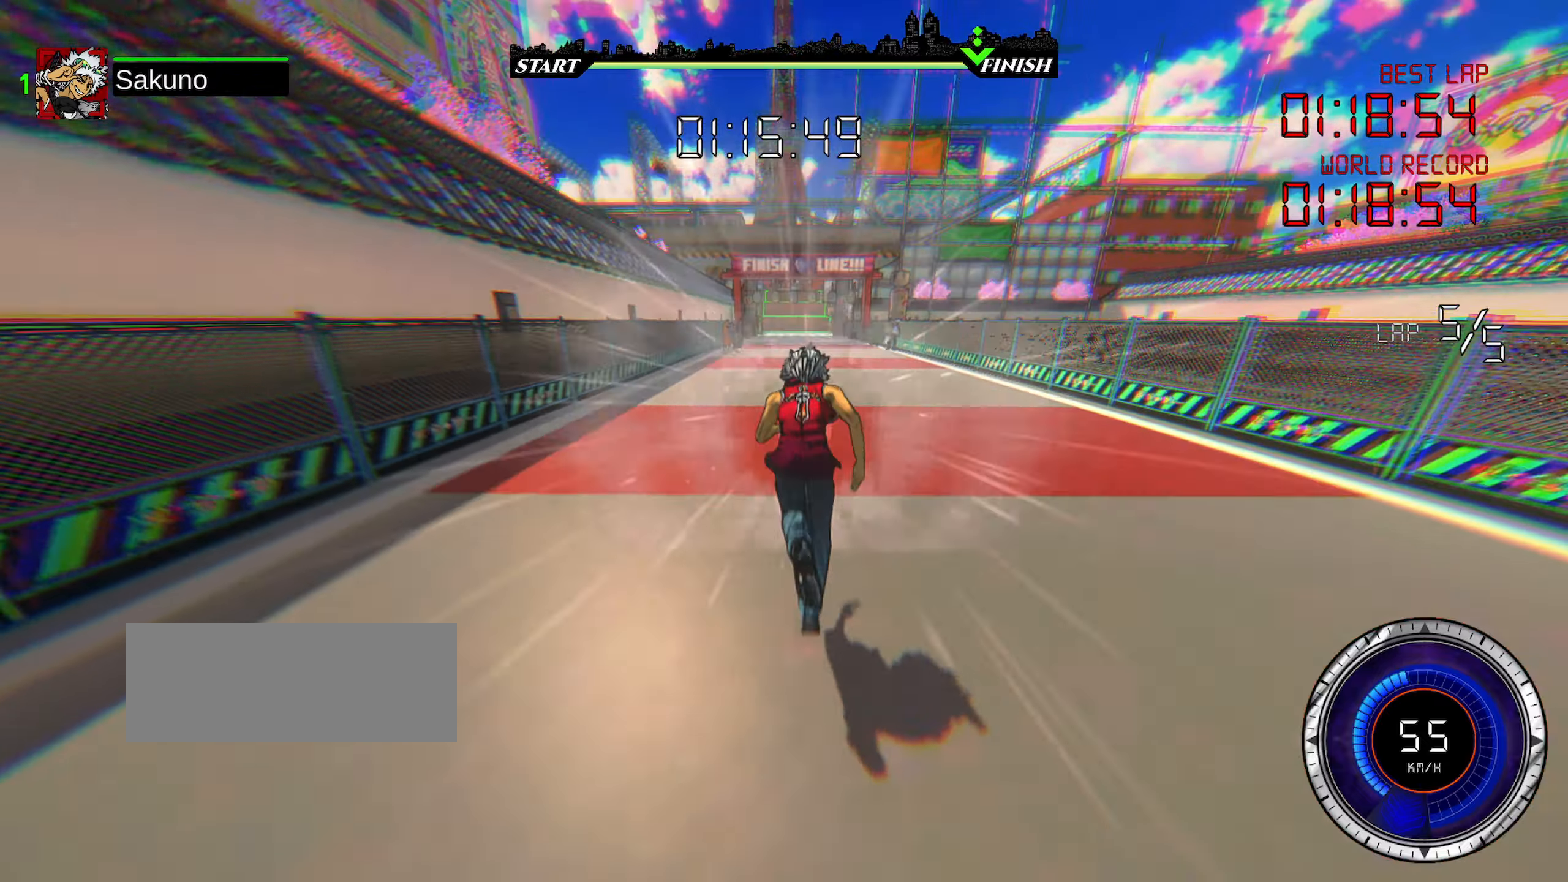
{"keys": ["up"], "events": []}
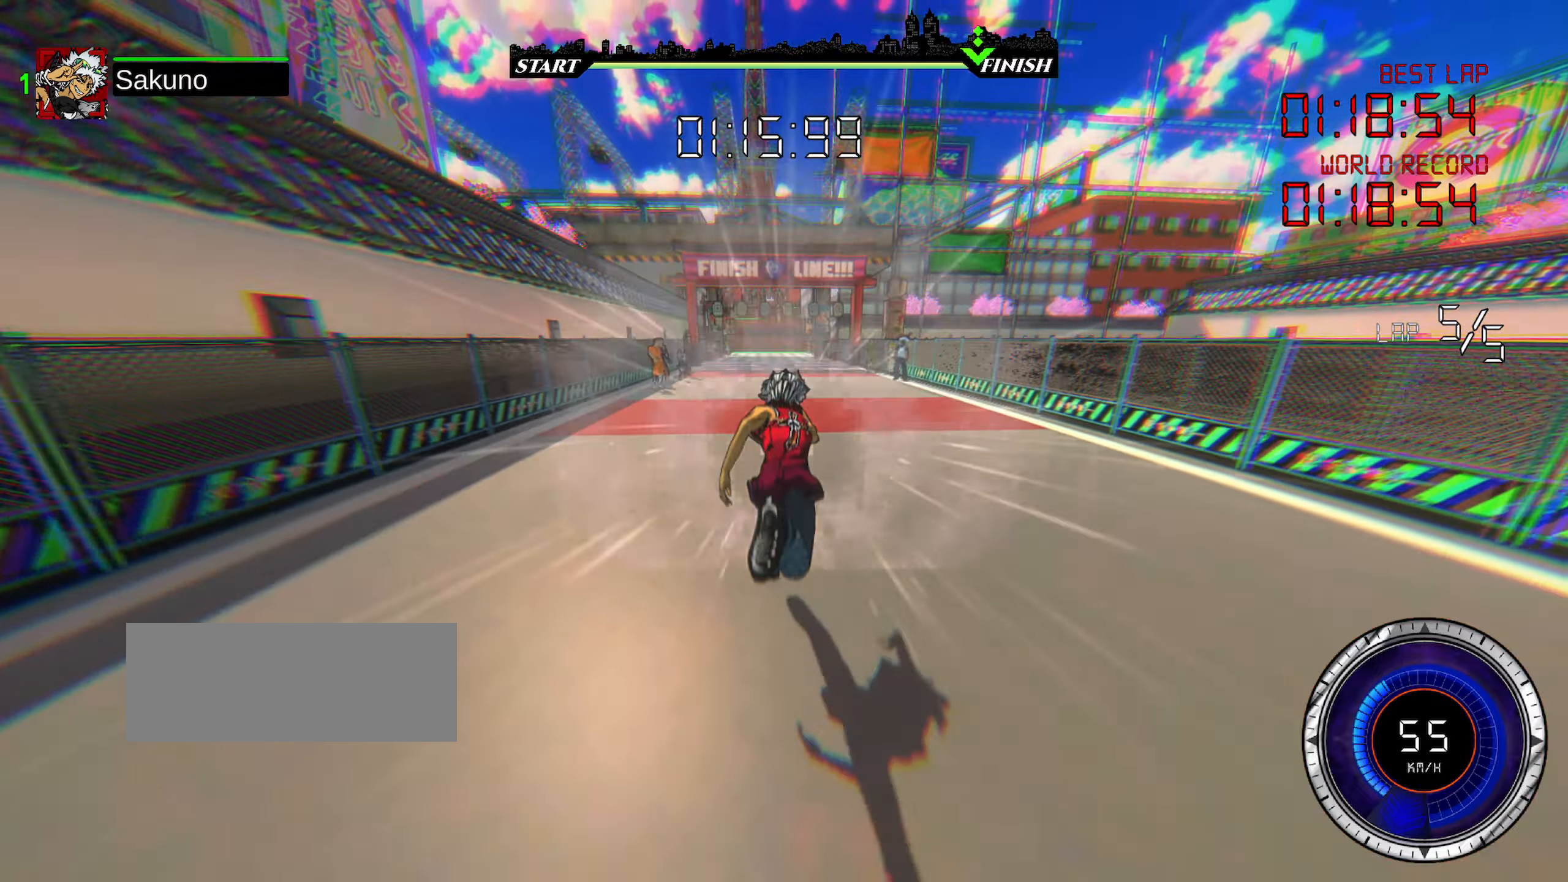
{"keys": ["up"], "events": [[100, "a", "down"], [350, "a", "up"]]}
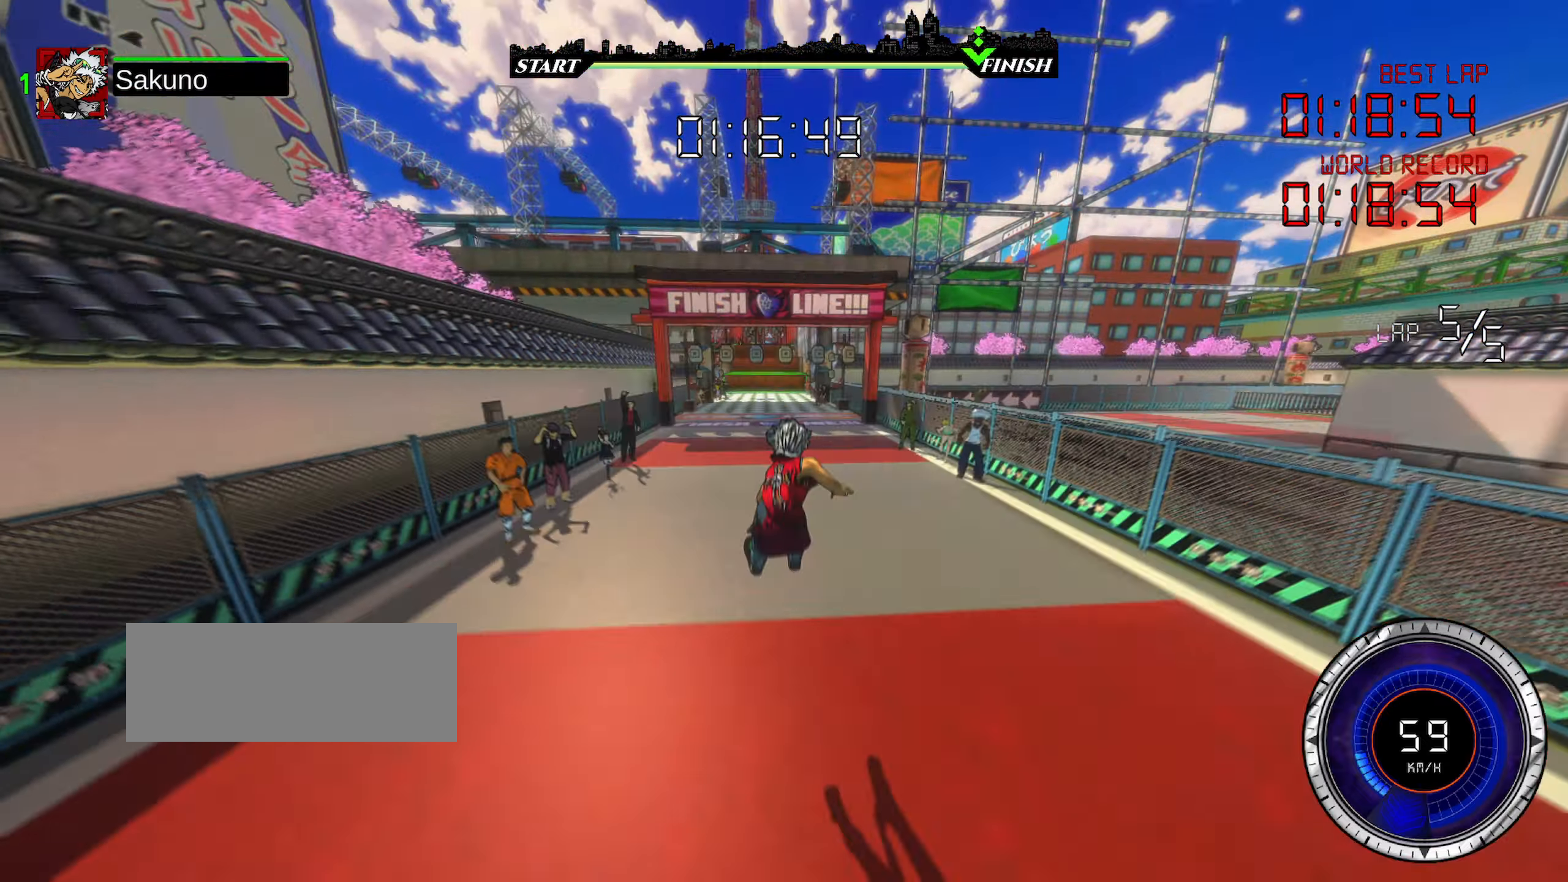
{"keys": ["left", "shift", "up"], "events": [[483, "left", "down"], [500, "shift", "down"]]}
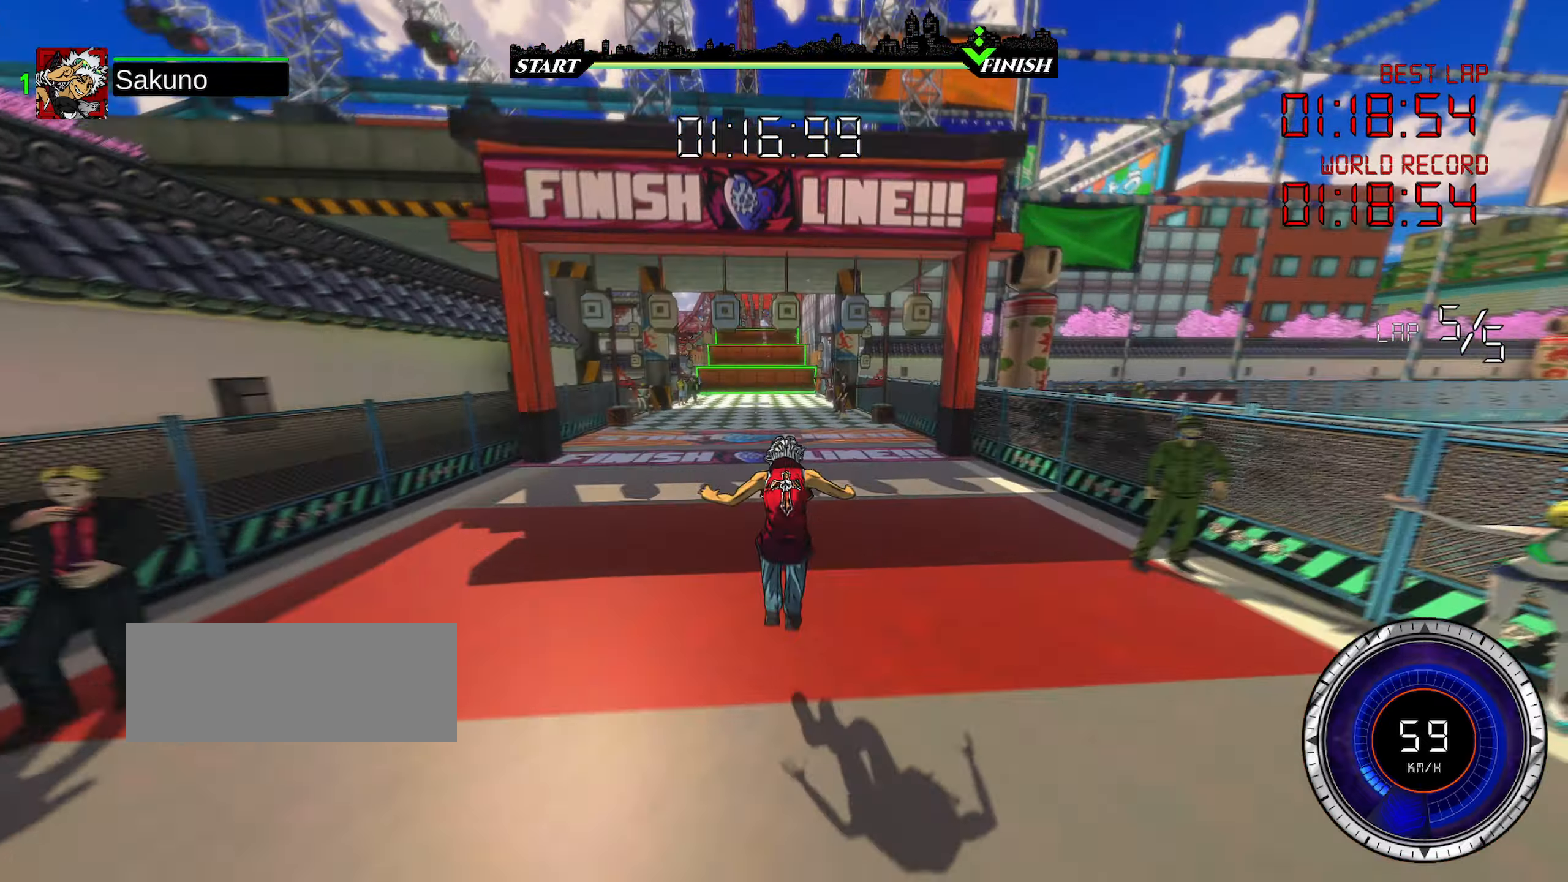
{"keys": ["left", "shift", "up"], "events": []}
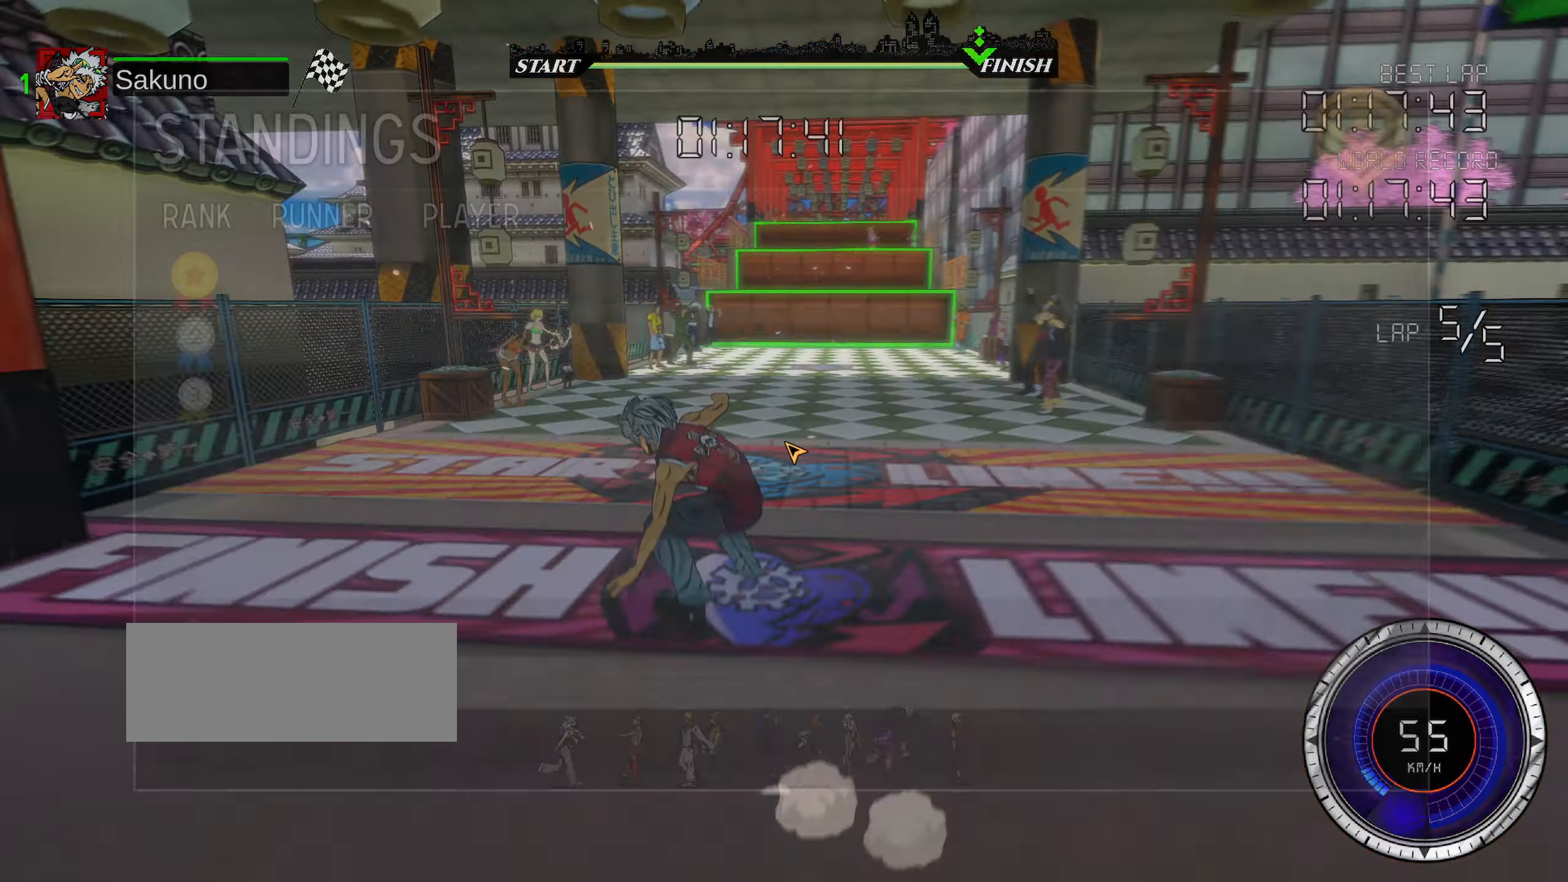
{"keys": ["right", "shift"], "events": [[17, "up", "up"], [33, "left", "up"], [33, "shift", "up"], [83, "up", "down"], [217, "right", "down"], [233, "shift", "down"], [267, "up", "up"]]}
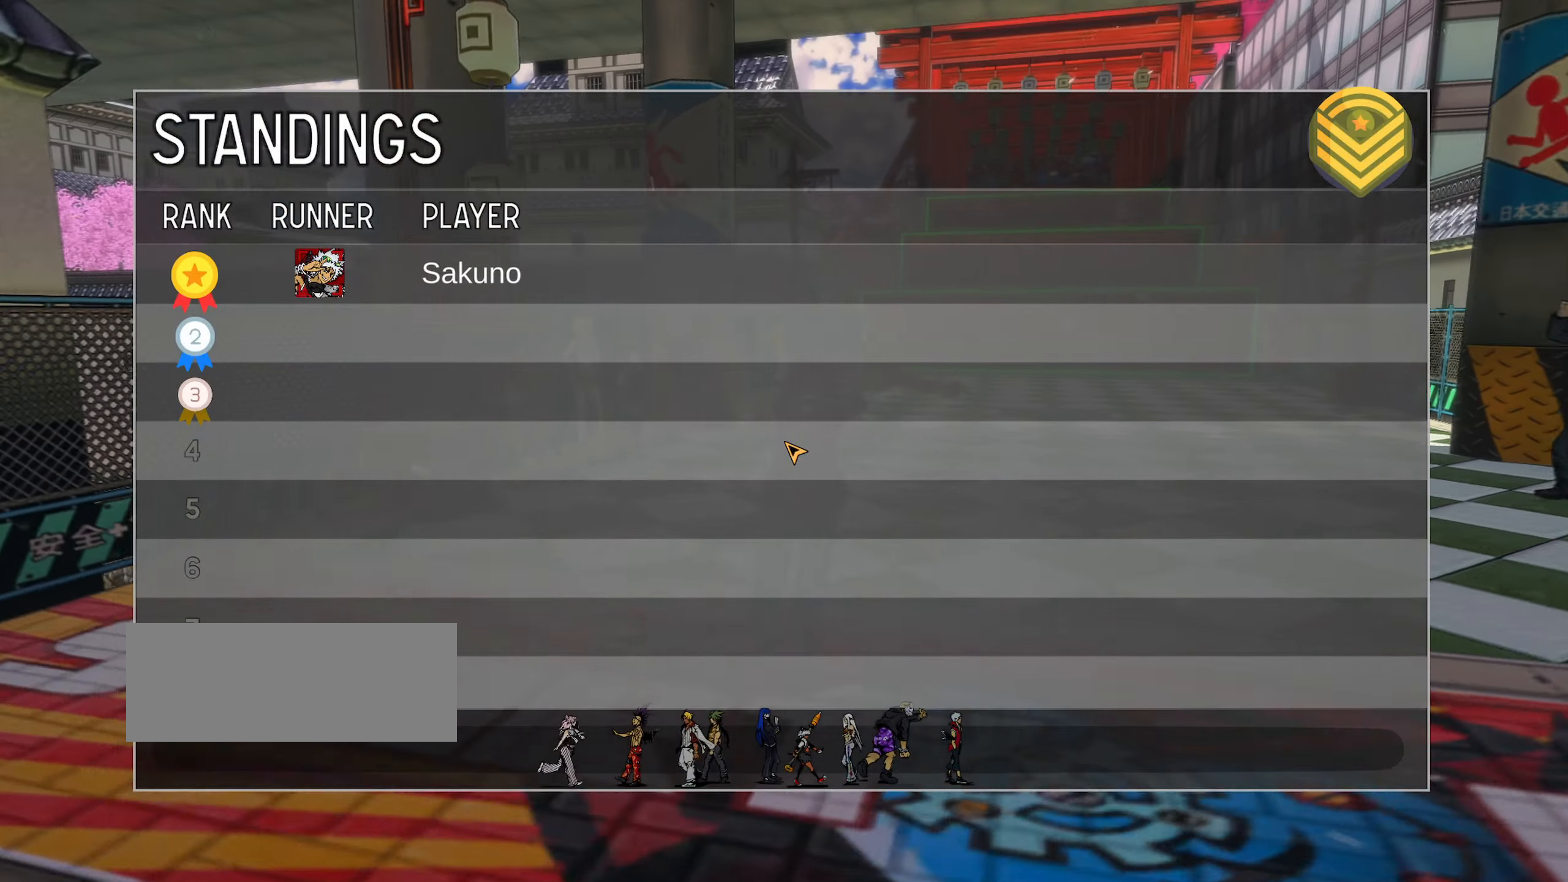
{"keys": [], "events": [[50, "shift", "up"], [117, "right", "up"]]}